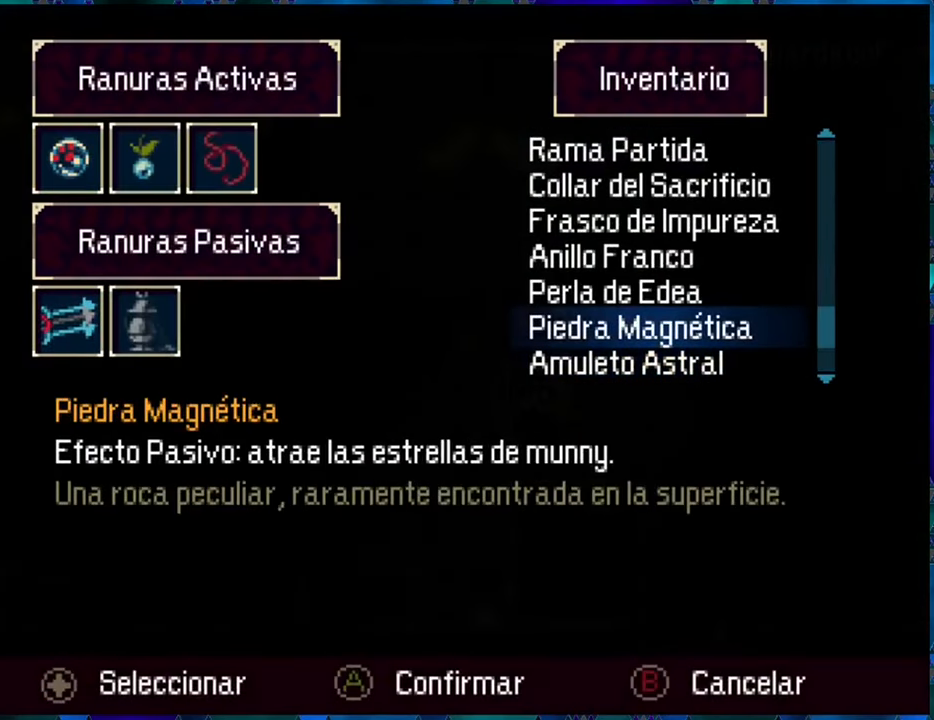
Gameplay with a controller (Nintendo layout); each line is a JSON object with the inputs held at the frame after it. "events" lists button and stick changes between this image and that frame as [ms after this image, input, new state], when the widget could be followed in between. Not read: L3 R3.
{"buttons": [], "left_stick": "center", "right_stick": "center", "events": [[16, "DPAD_UP", "up"], [83, "DPAD_UP", "down"], [166, "DPAD_UP", "up"], [283, "B", "down"], [383, "B", "up"]]}
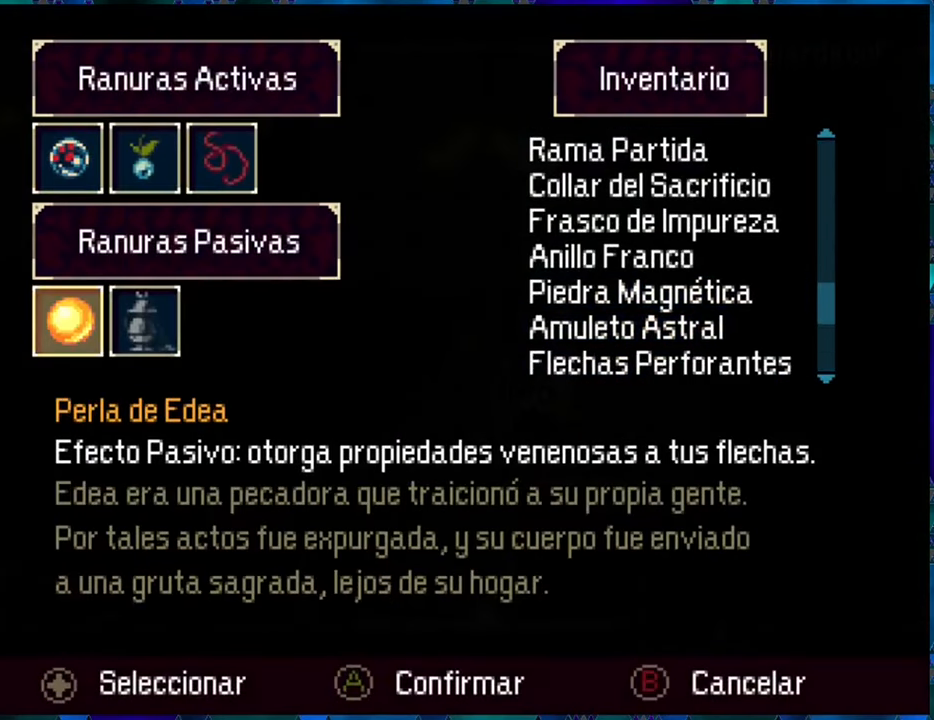
{"buttons": ["A"], "left_stick": "center", "right_stick": "center", "events": [[166, "A", "down"], [266, "A", "up"], [500, "A", "down"]]}
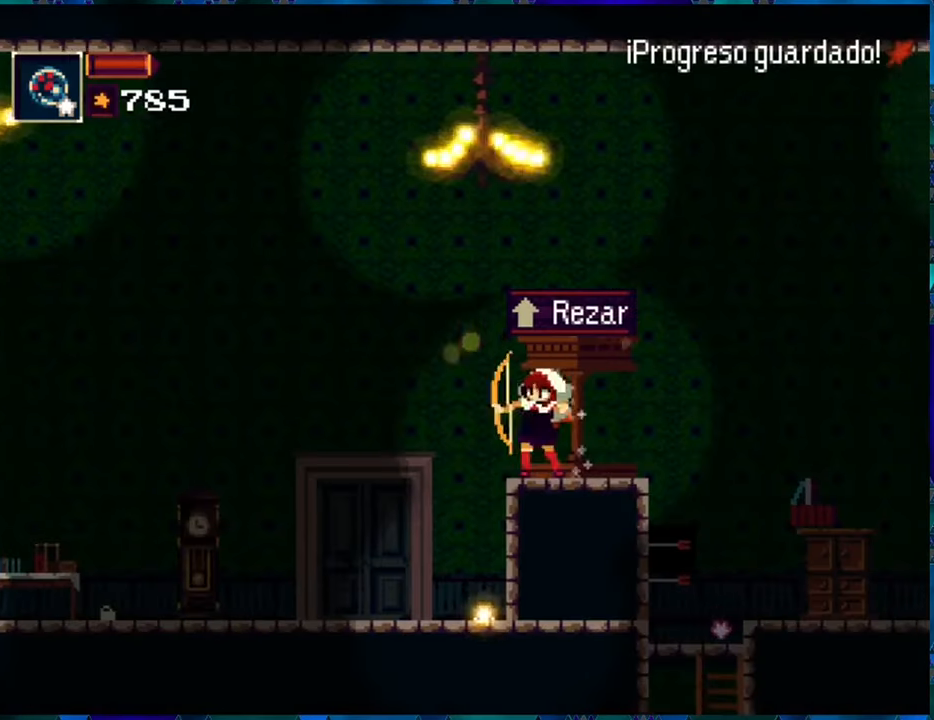
{"buttons": [], "left_stick": "center", "right_stick": "center", "events": [[66, "A", "up"], [216, "DPAD_RIGHT", "down"], [483, "DPAD_RIGHT", "up"]]}
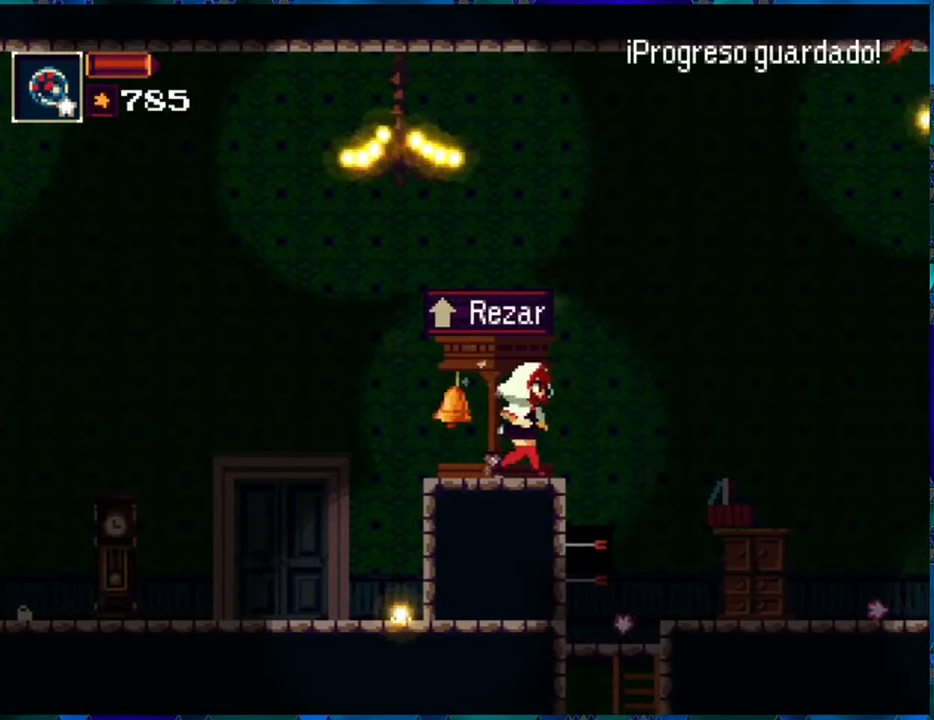
{"buttons": [], "left_stick": "center", "right_stick": "center", "events": [[33, "DPAD_LEFT", "down"], [66, "Y", "down"], [116, "DPAD_LEFT", "up"], [166, "Y", "up"]]}
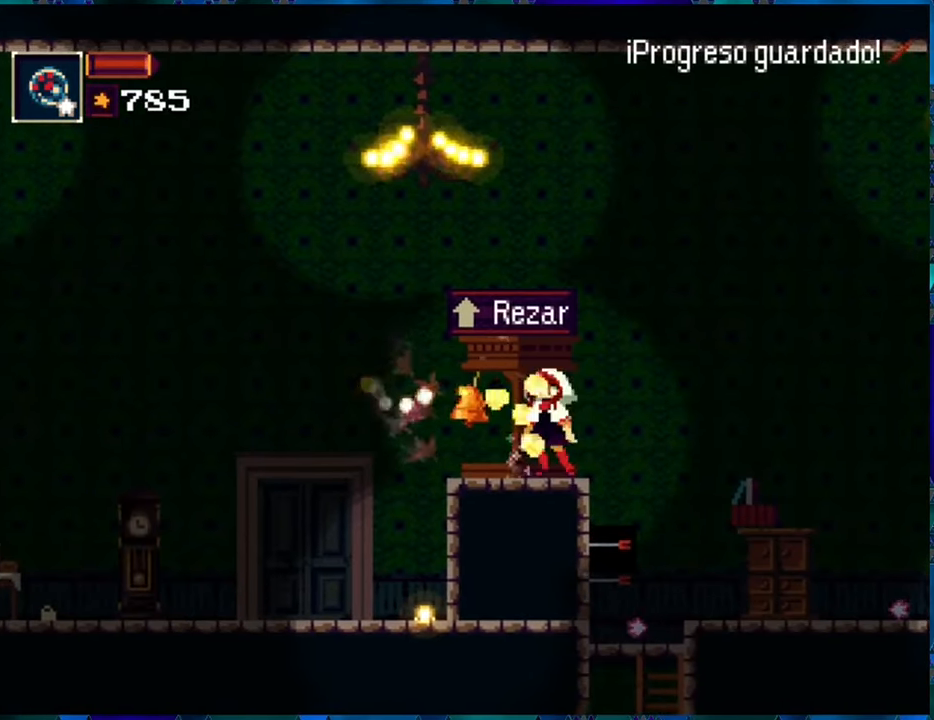
{"buttons": ["B", "DPAD_RIGHT"], "left_stick": "center", "right_stick": "center", "events": [[116, "DPAD_RIGHT", "down"], [233, "B", "down"]]}
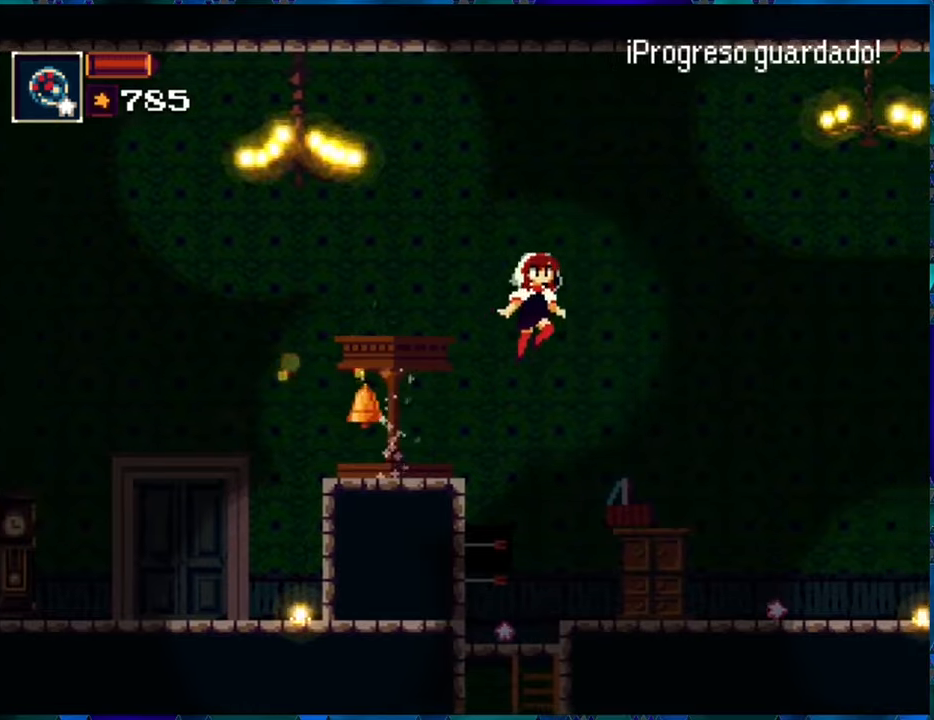
{"buttons": ["R1", "DPAD_RIGHT"], "left_stick": "center", "right_stick": "center", "events": [[117, "B", "up"], [183, "R1", "down"]]}
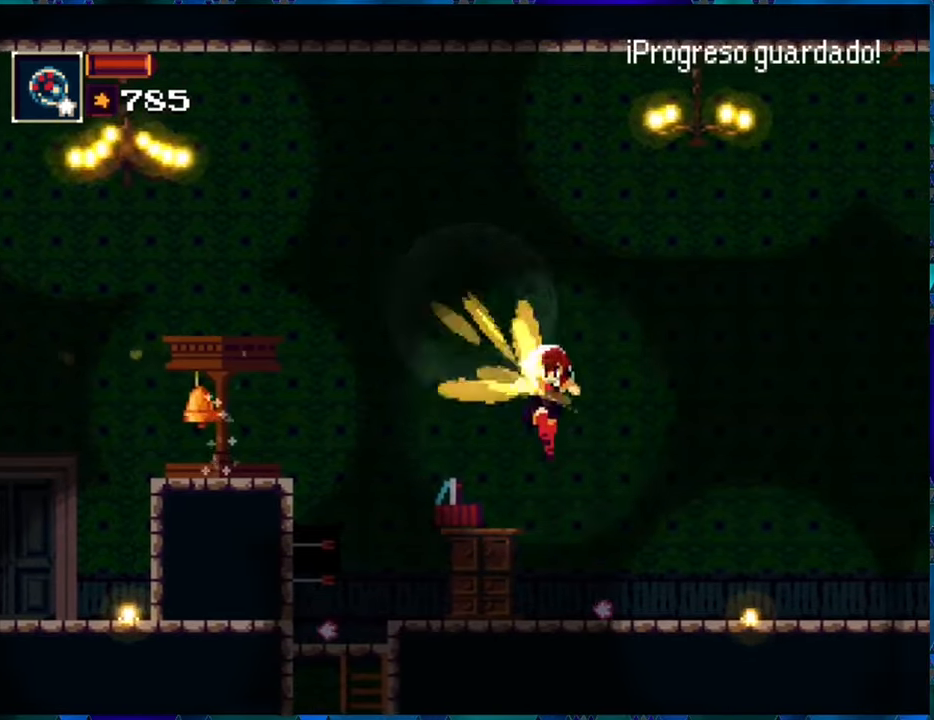
{"buttons": ["R1", "DPAD_RIGHT"], "left_stick": "center", "right_stick": "center", "events": []}
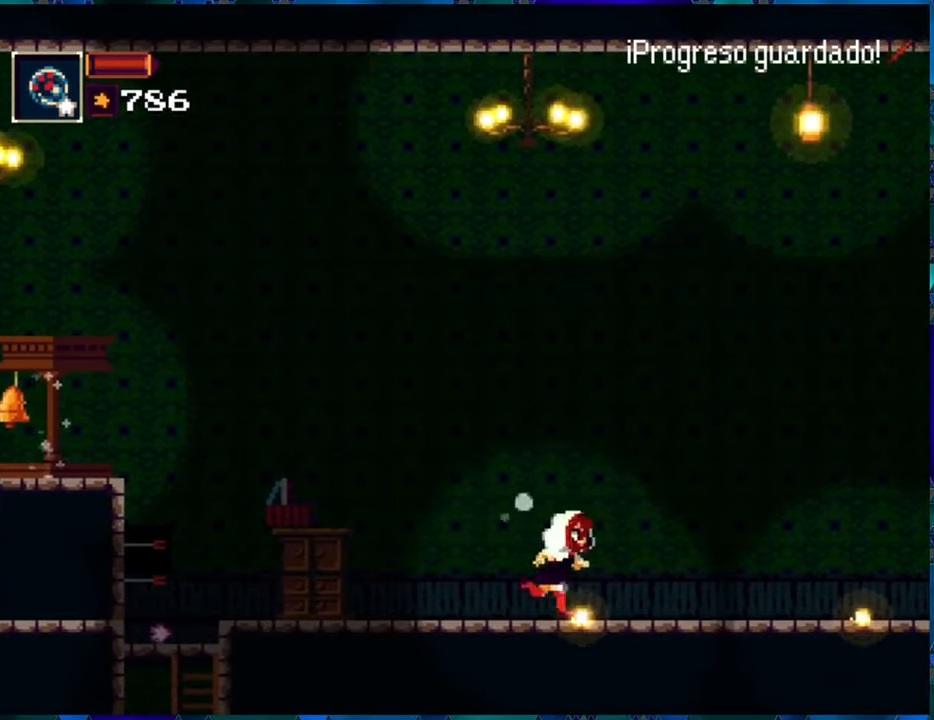
{"buttons": ["R1", "DPAD_RIGHT"], "left_stick": "center", "right_stick": "center", "events": []}
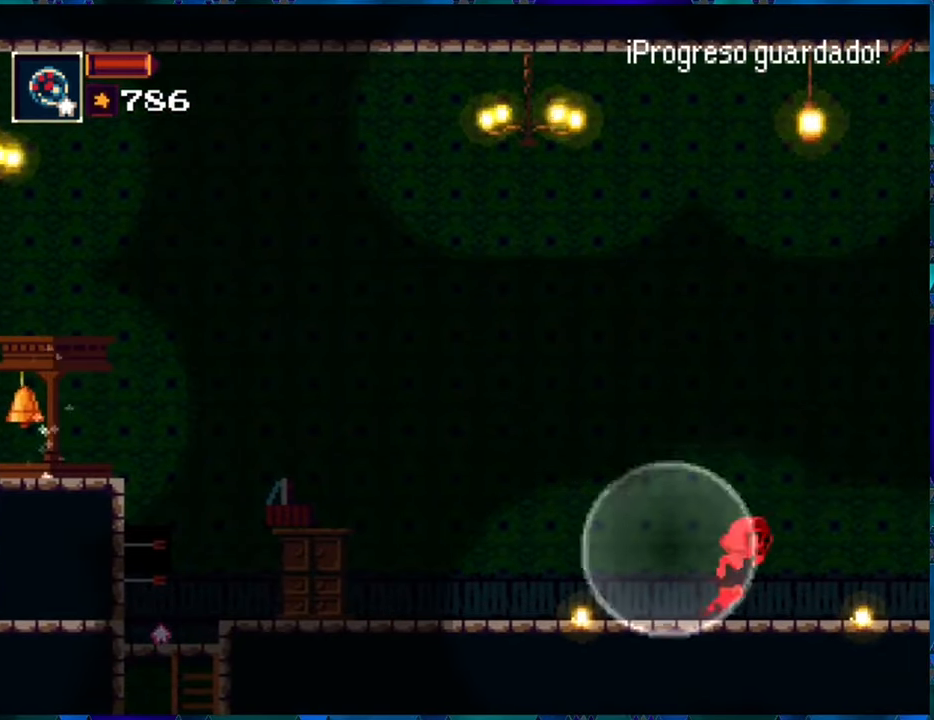
{"buttons": ["R1", "DPAD_RIGHT"], "left_stick": "center", "right_stick": "center", "events": []}
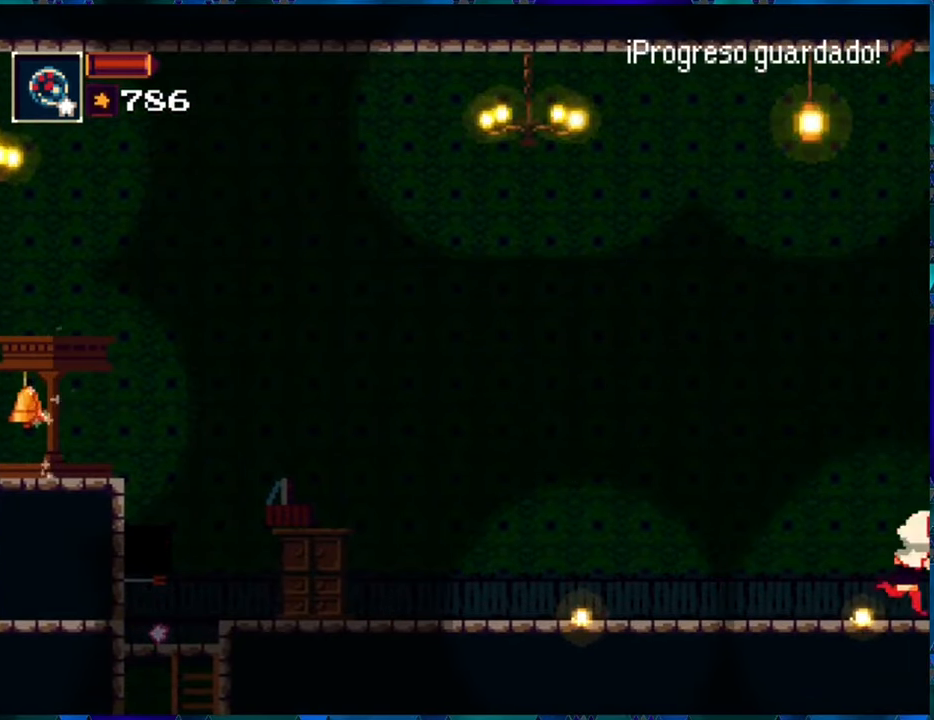
{"buttons": ["R1", "DPAD_RIGHT"], "left_stick": "center", "right_stick": "center", "events": []}
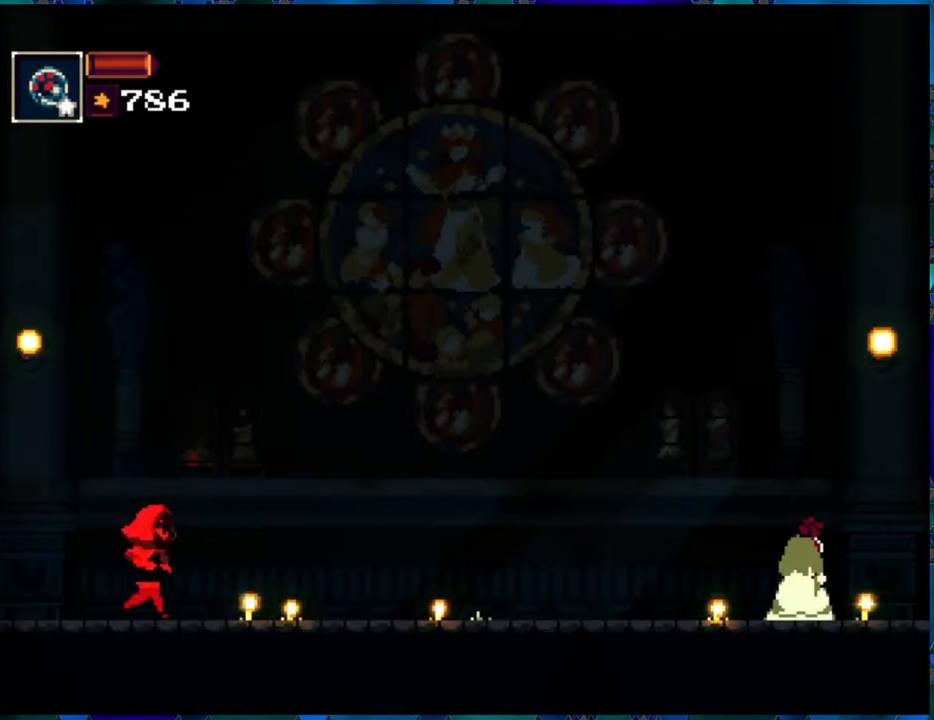
{"buttons": ["R1"], "left_stick": "center", "right_stick": "center", "events": [[467, "DPAD_RIGHT", "up"]]}
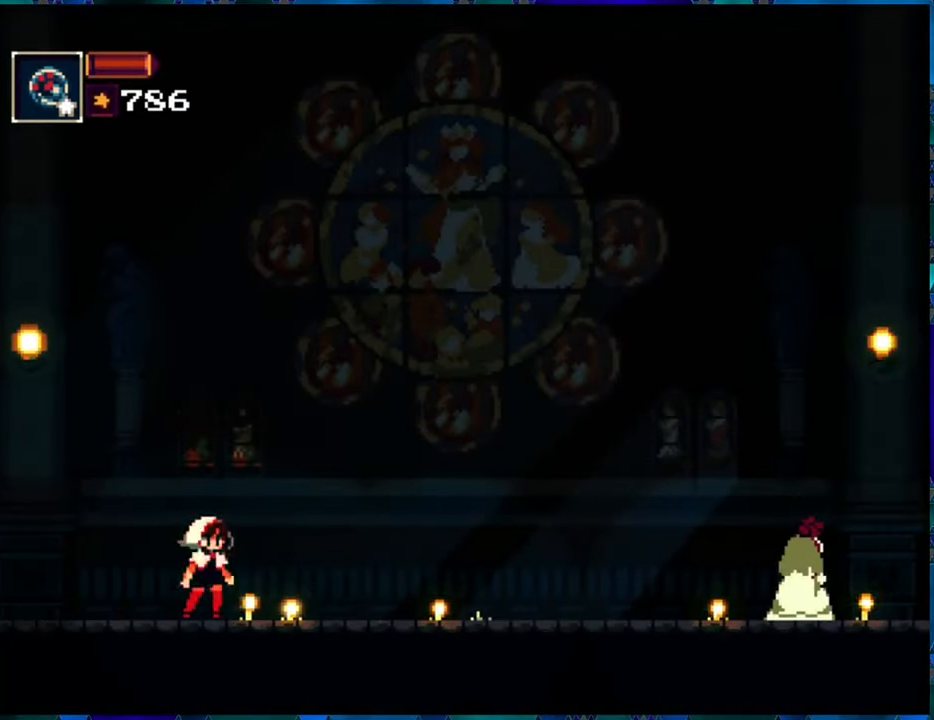
{"buttons": ["R1"], "left_stick": "center", "right_stick": "center", "events": []}
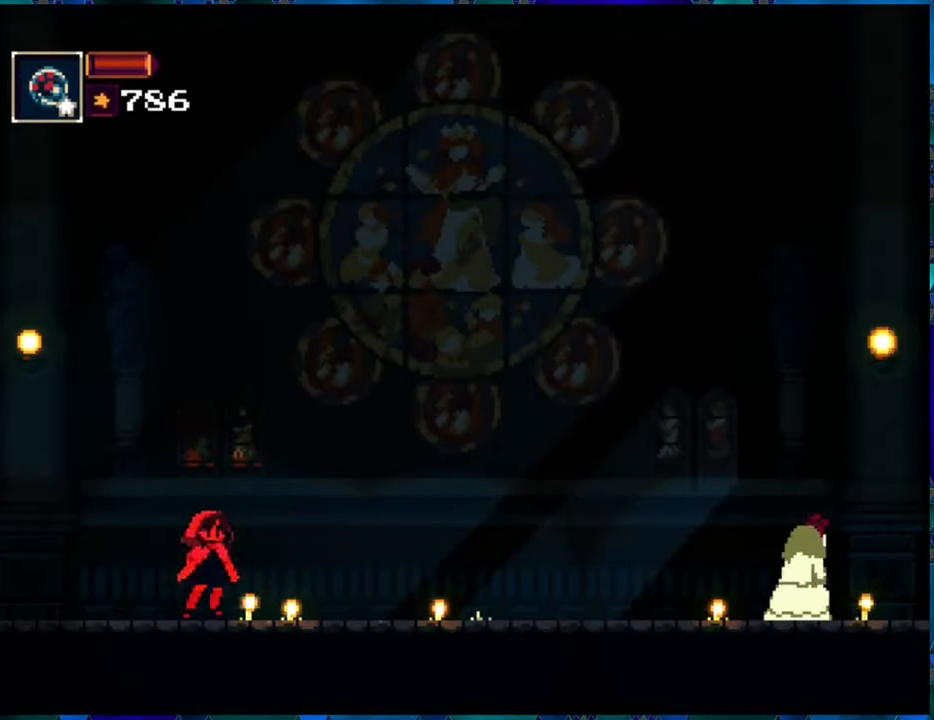
{"buttons": ["R1"], "left_stick": "center", "right_stick": "center", "events": []}
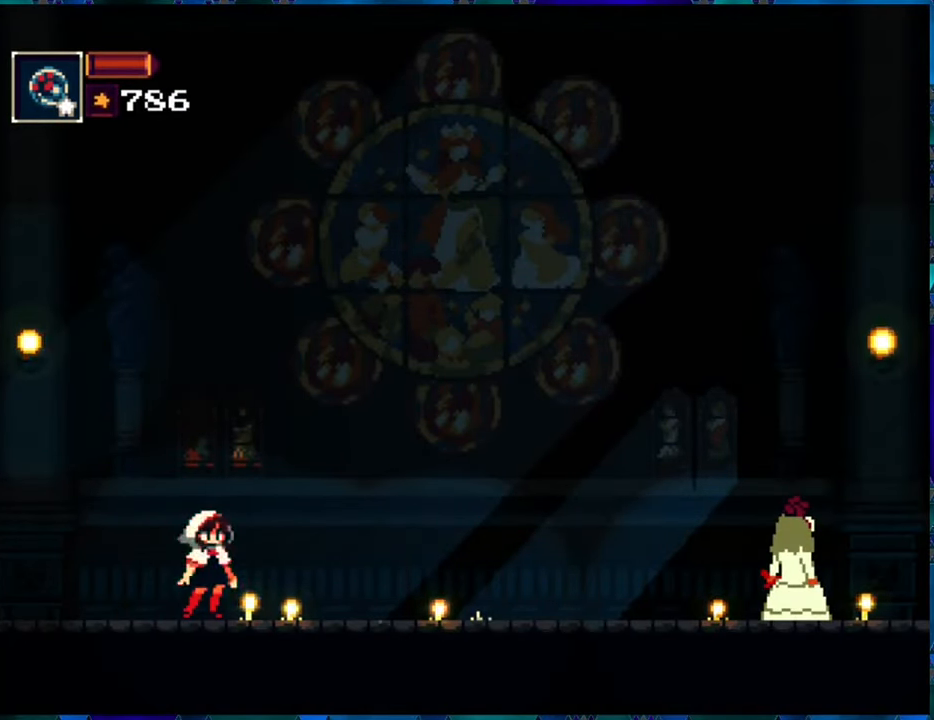
{"buttons": ["R1"], "left_stick": "center", "right_stick": "center", "events": []}
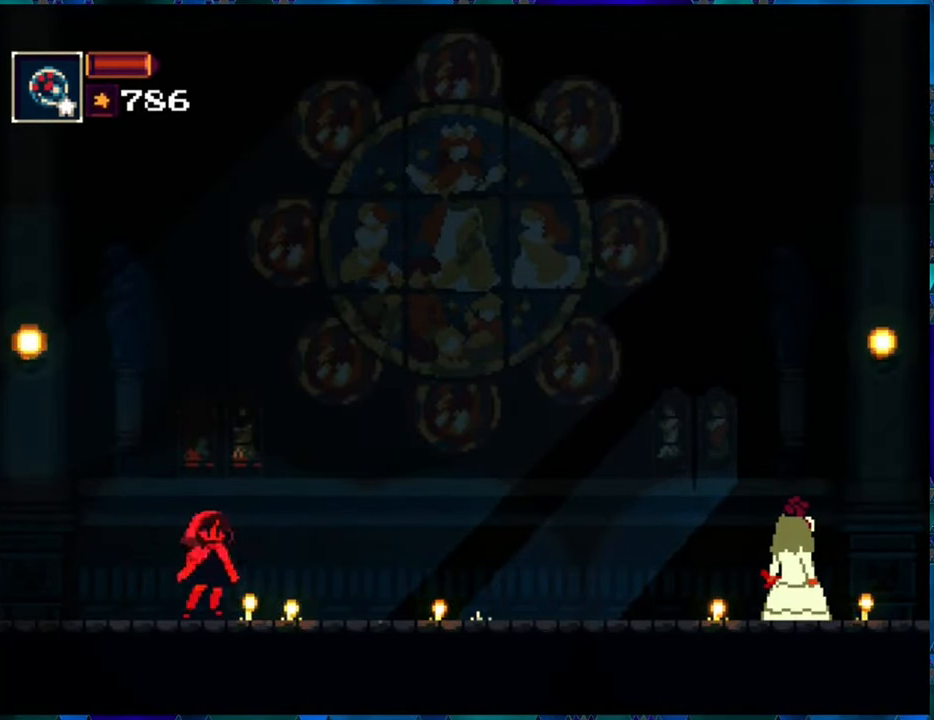
{"buttons": ["R1"], "left_stick": "center", "right_stick": "center", "events": []}
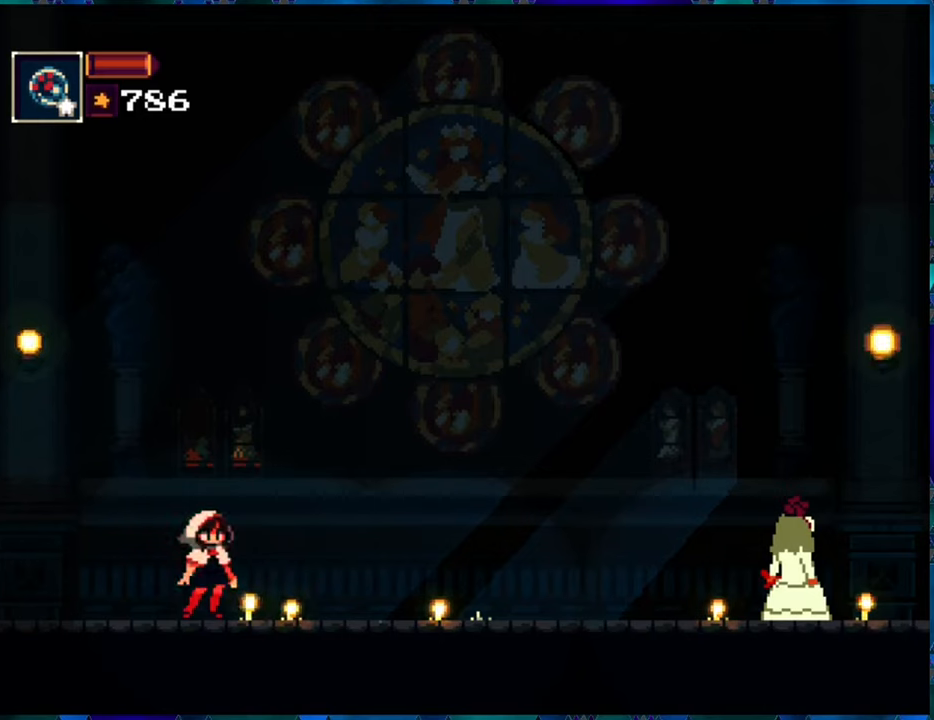
{"buttons": ["R1"], "left_stick": "center", "right_stick": "center", "events": []}
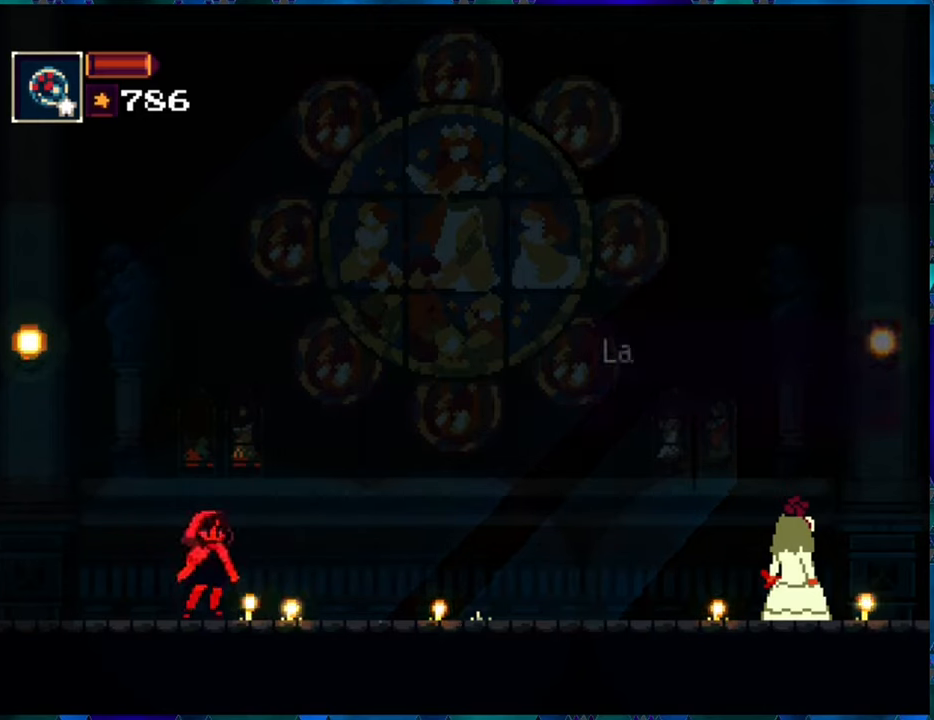
{"buttons": ["R1"], "left_stick": "center", "right_stick": "center", "events": []}
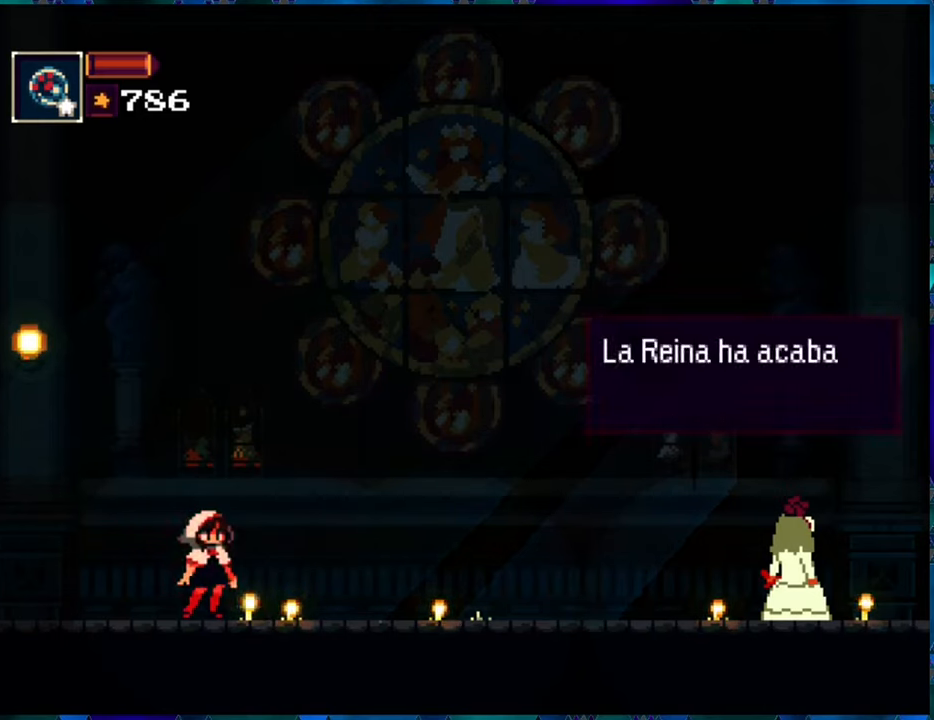
{"buttons": ["R1"], "left_stick": "center", "right_stick": "center", "events": []}
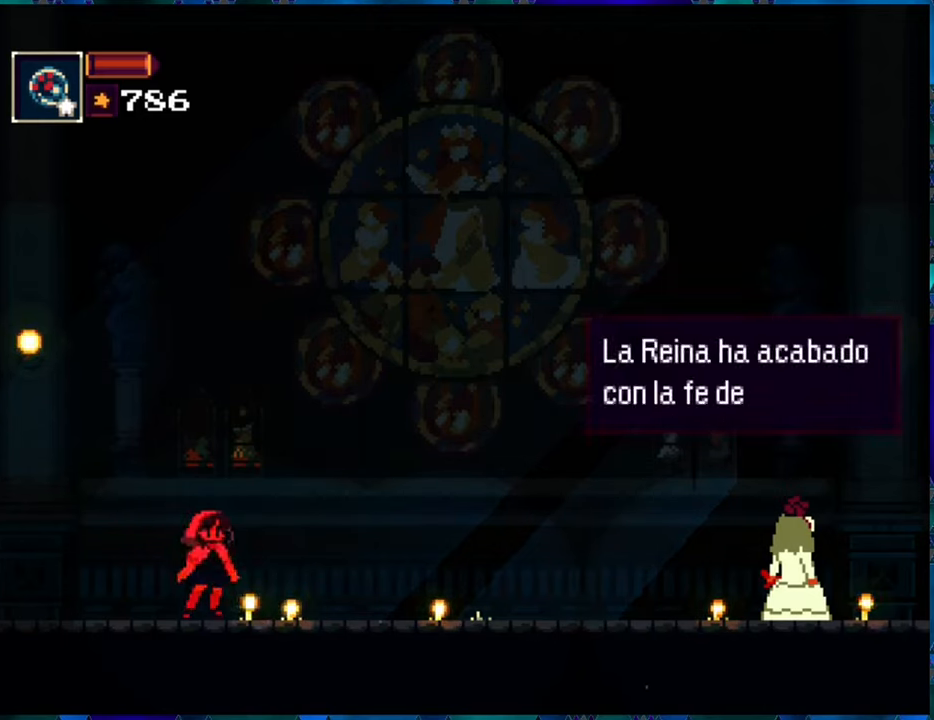
{"buttons": ["R1"], "left_stick": "center", "right_stick": "center", "events": []}
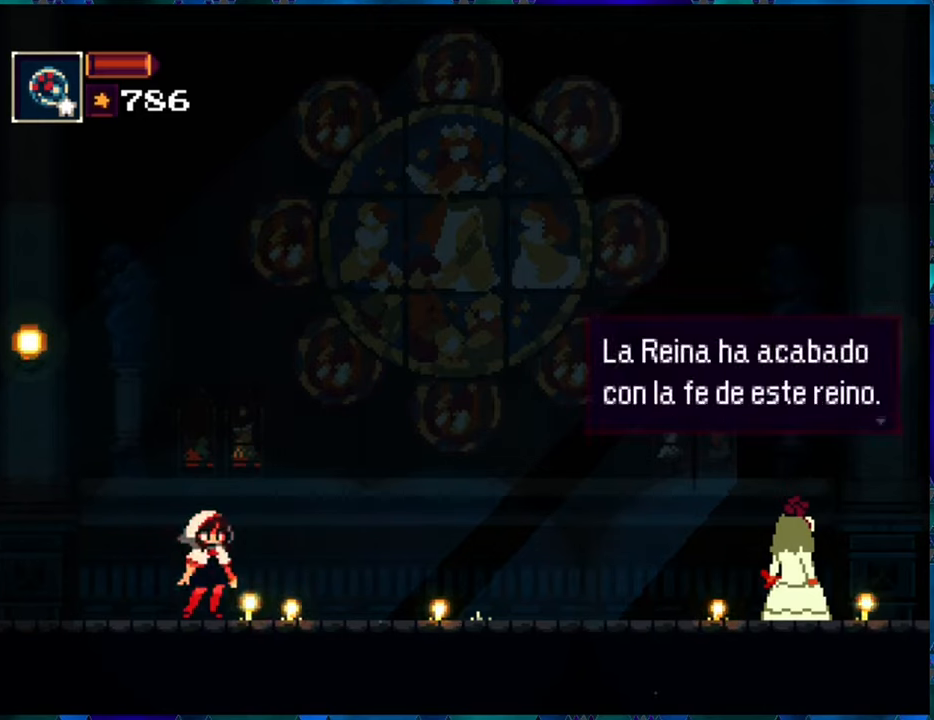
{"buttons": ["R1"], "left_stick": "center", "right_stick": "center", "events": []}
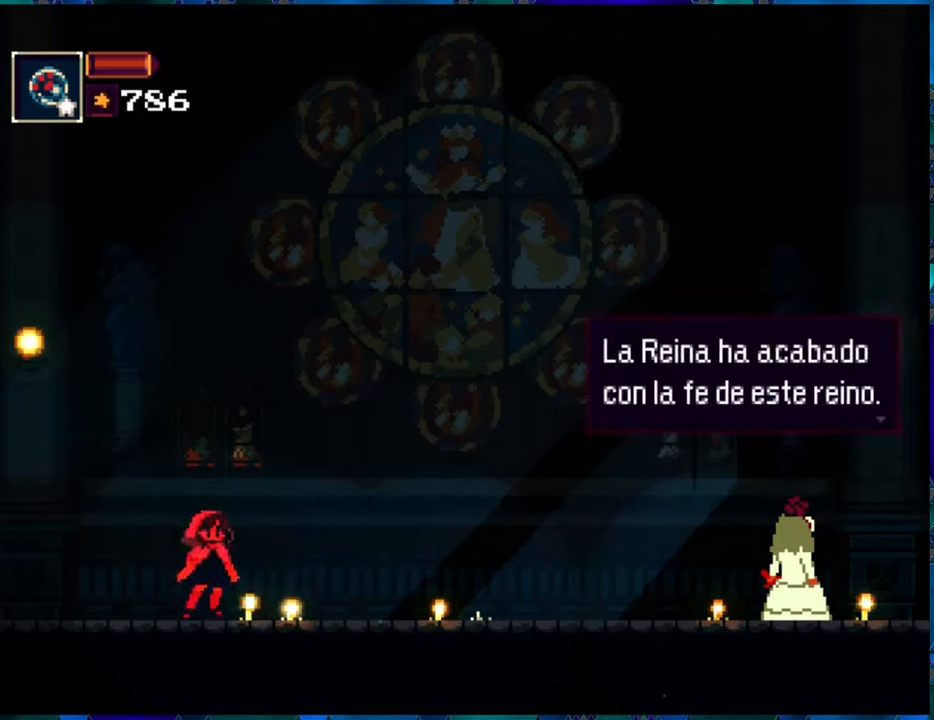
{"buttons": ["R1"], "left_stick": "center", "right_stick": "center", "events": []}
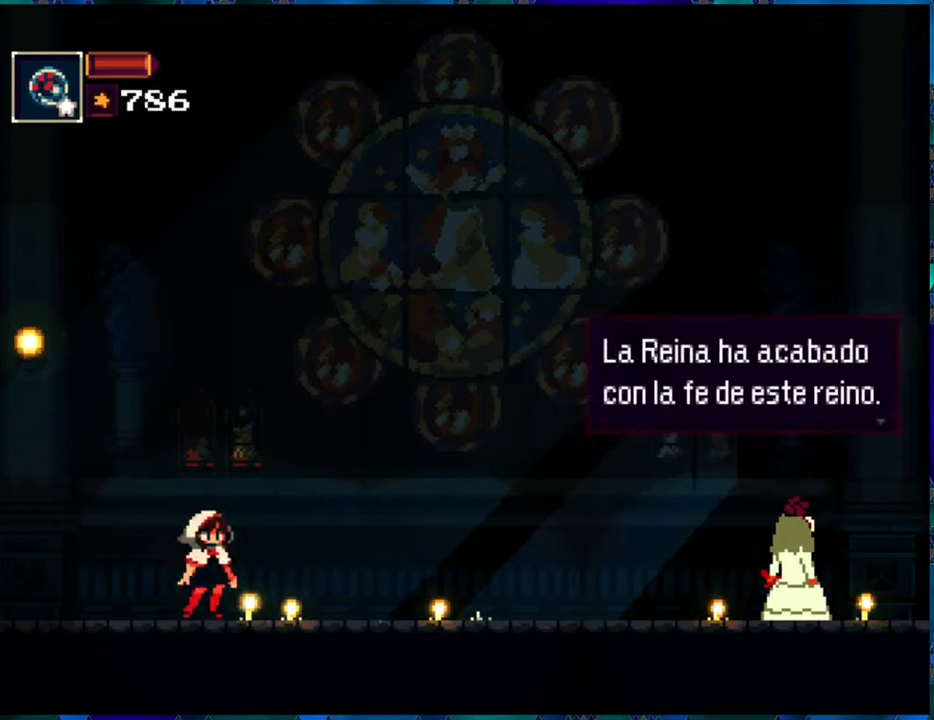
{"buttons": ["R1"], "left_stick": "center", "right_stick": "center", "events": []}
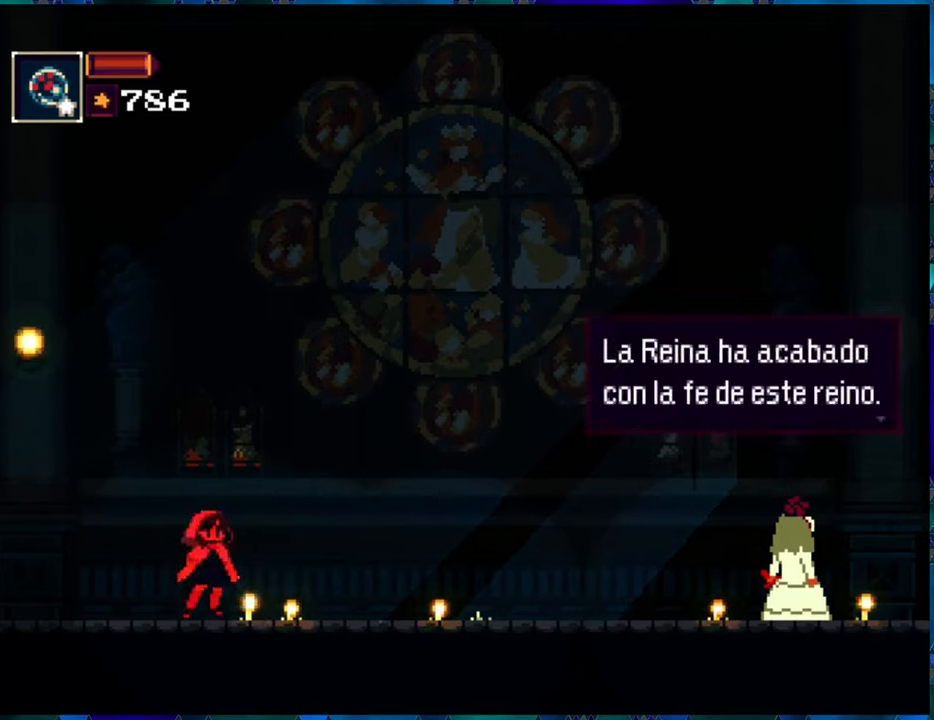
{"buttons": ["R1"], "left_stick": "center", "right_stick": "center", "events": [[100, "B", "down"], [217, "B", "up"]]}
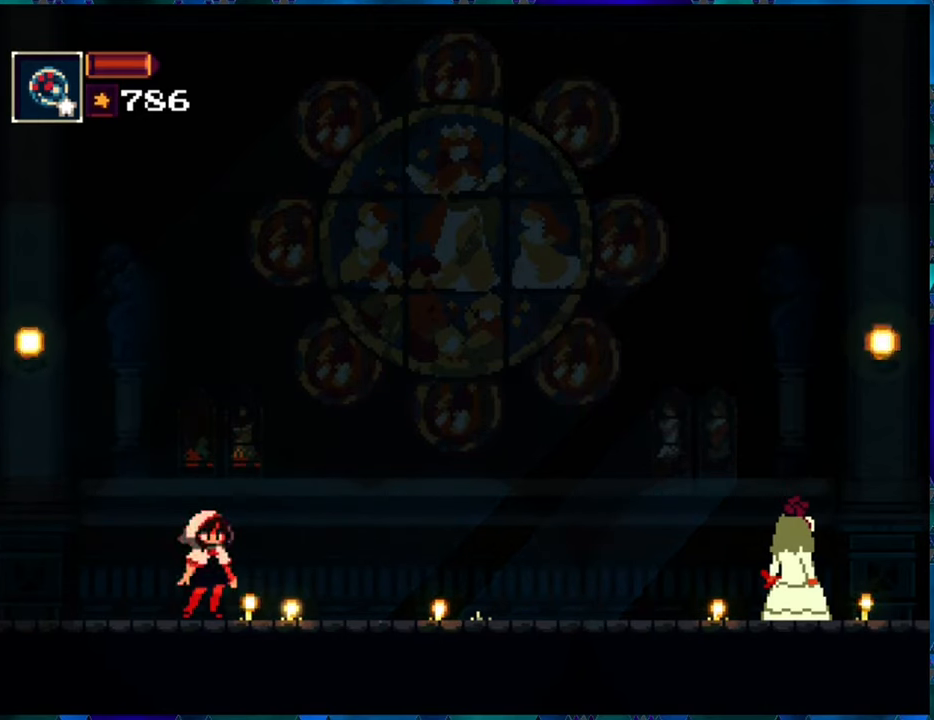
{"buttons": ["R1"], "left_stick": "center", "right_stick": "center", "events": []}
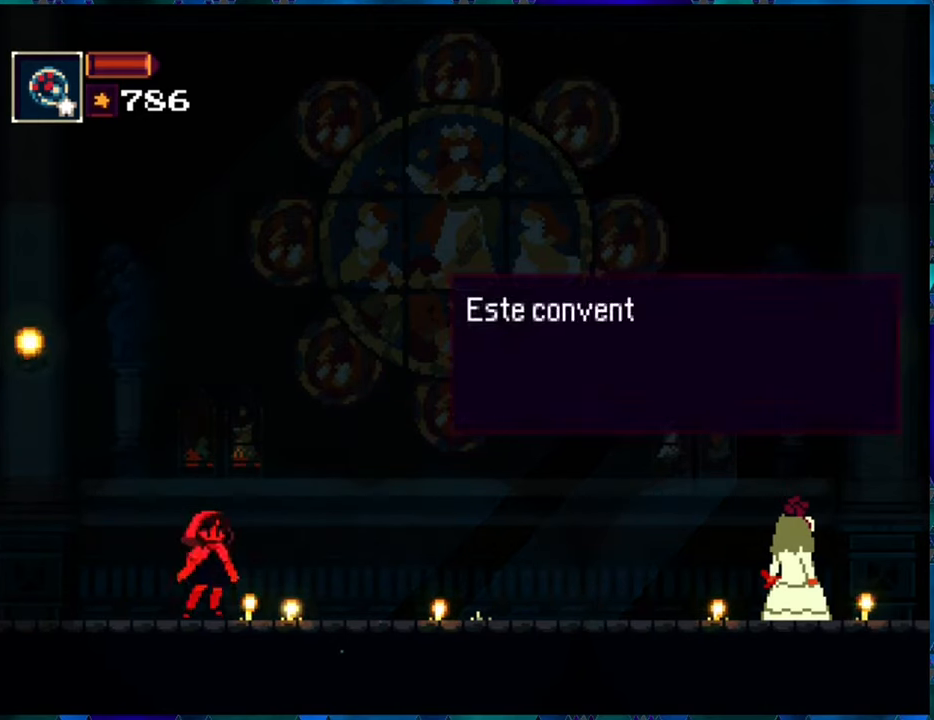
{"buttons": ["R1"], "left_stick": "center", "right_stick": "center", "events": []}
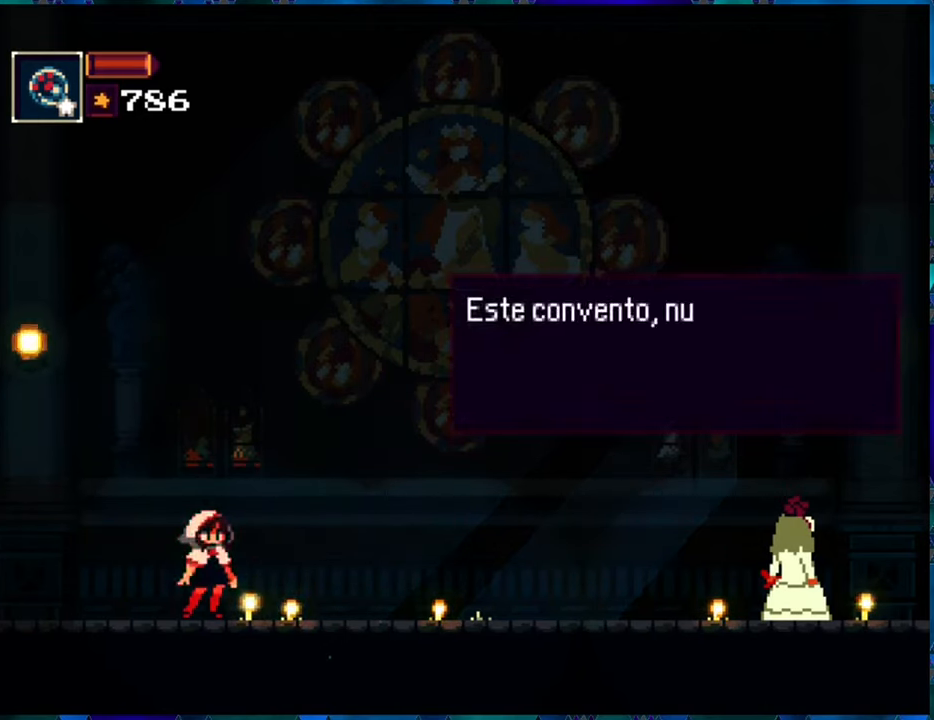
{"buttons": ["R1"], "left_stick": "center", "right_stick": "center", "events": []}
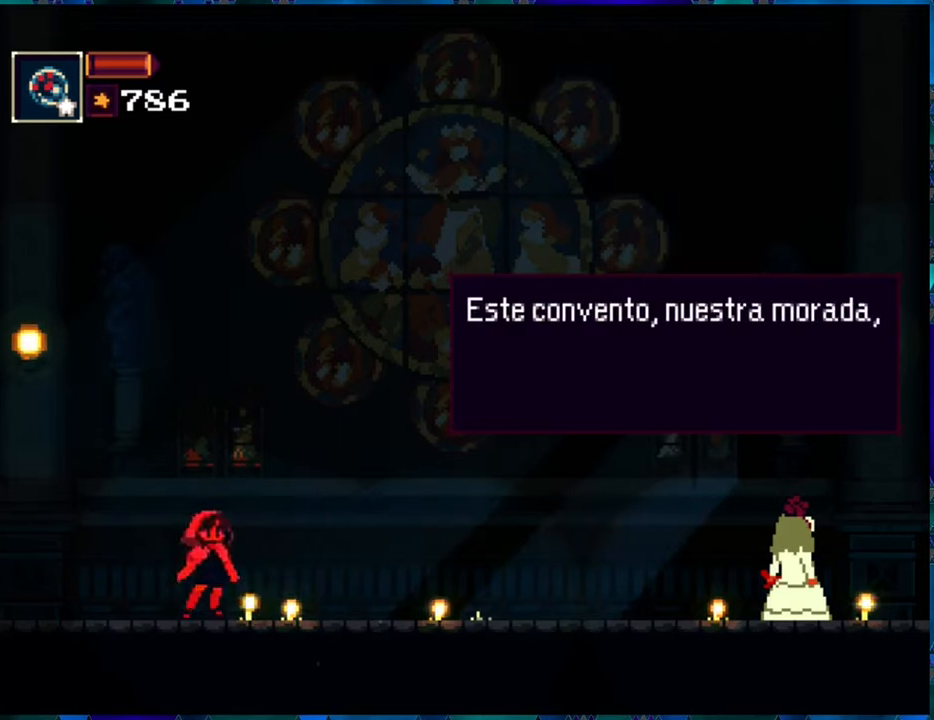
{"buttons": ["R1"], "left_stick": "center", "right_stick": "center", "events": []}
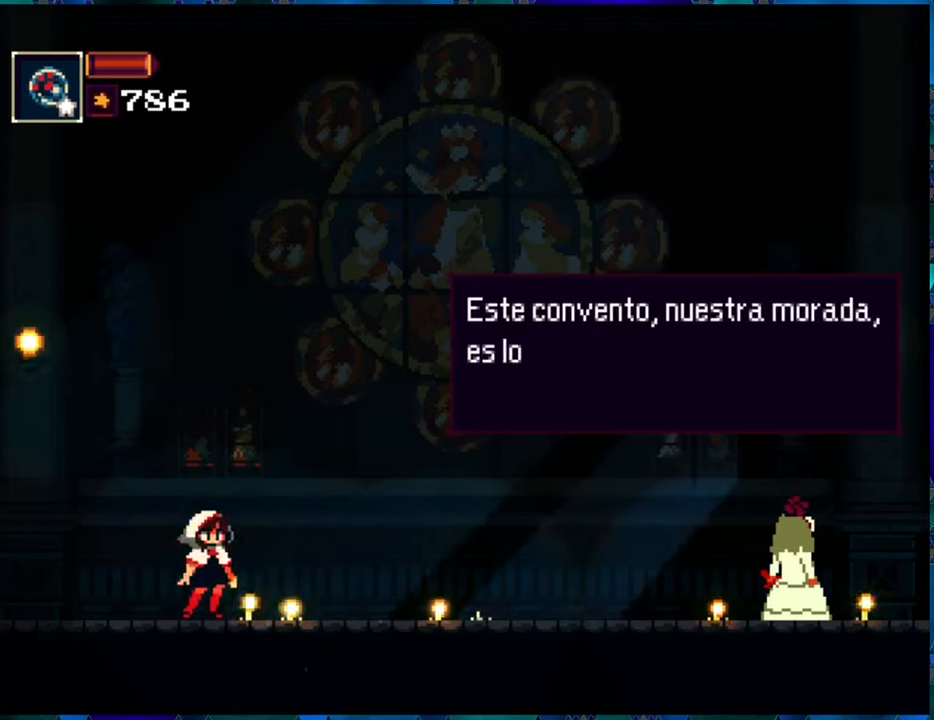
{"buttons": ["R1"], "left_stick": "center", "right_stick": "center", "events": []}
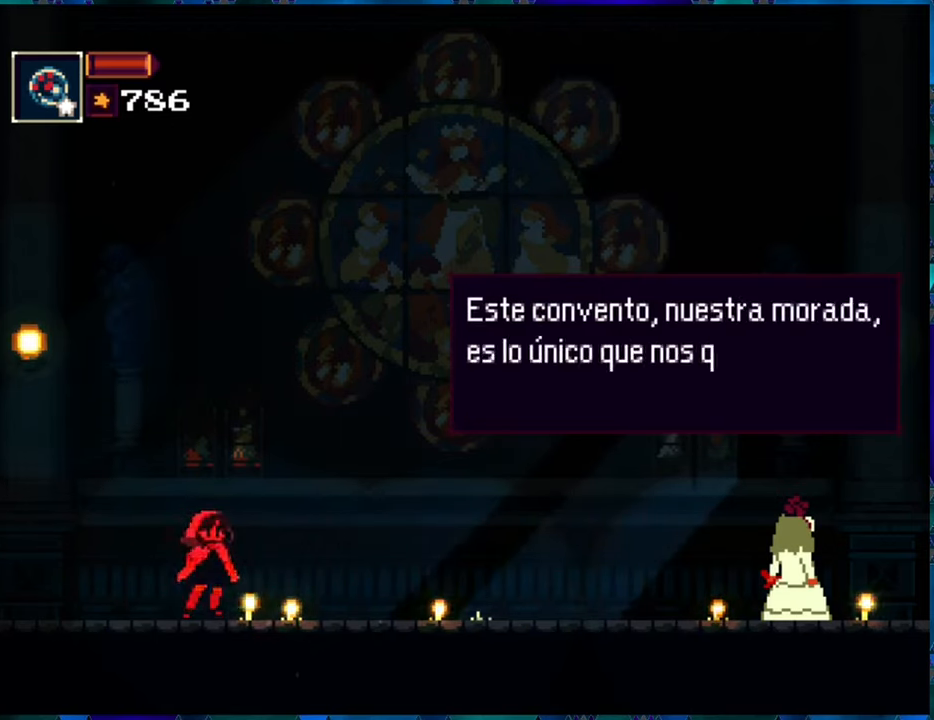
{"buttons": ["R1"], "left_stick": "center", "right_stick": "center", "events": []}
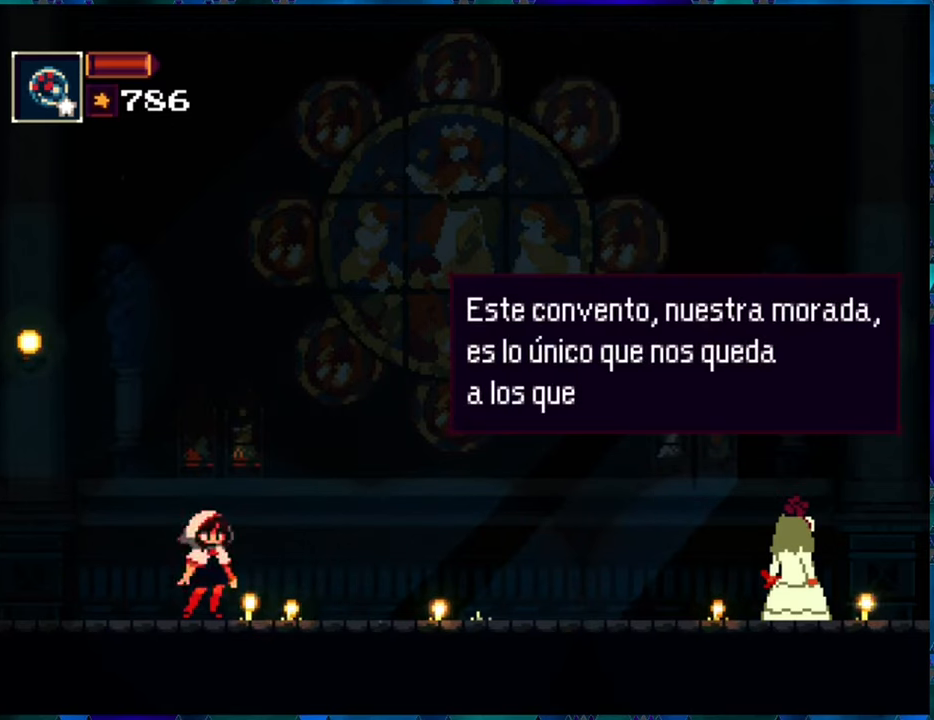
{"buttons": ["R1"], "left_stick": "center", "right_stick": "center", "events": []}